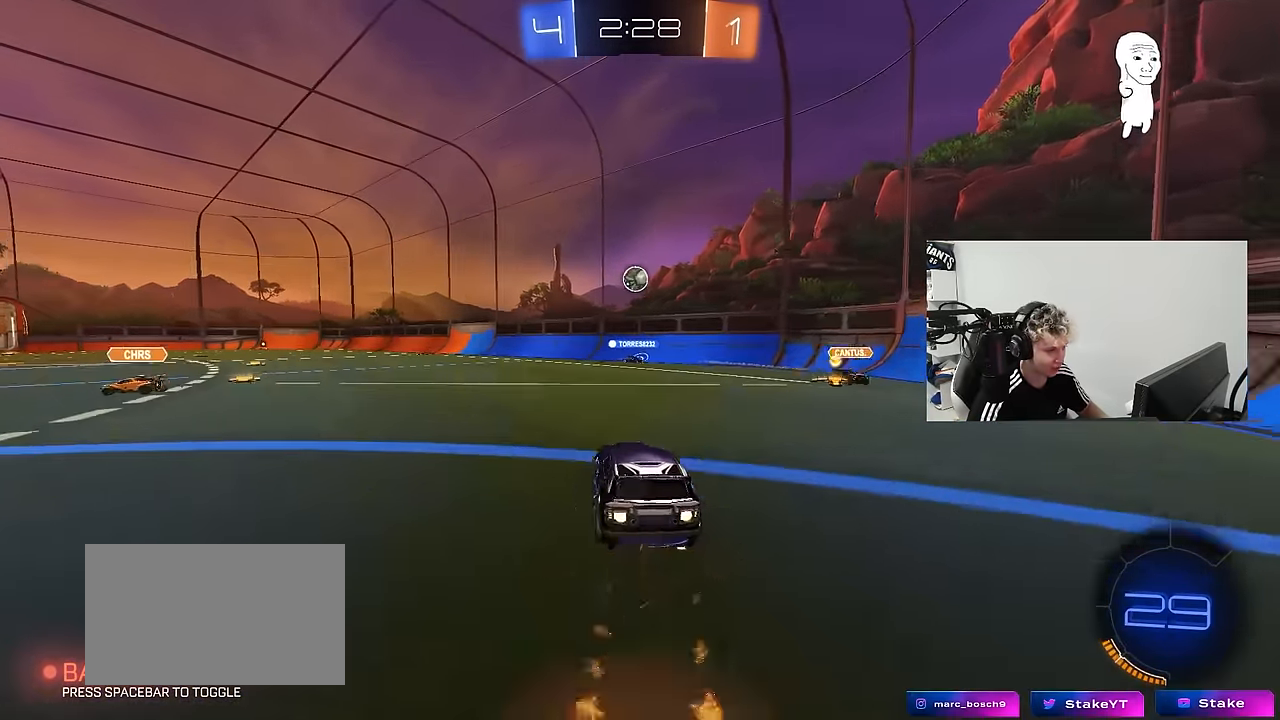
Gameplay with keyboard and mouse; each line is a JSON object with the keys and mouse buttons held at the frame after it. "events" lists presses ("down") and releases ("up") of "1", "2", "3", "4", "5", "a", "alt", "c", "caps_lock", "ctrl", "d", "e", "f", "g", "q", "r", "s", "shift", "space", "t", "tab", "v", "w", "x", "z", "mouse_left", "mouse_wheel" and "mouse_right" between this image and that frame as [ms after this image, input, new state], when the widget could be followed in between. "mouse_left", "mouse_wheel", "mouse_right" = the "left", "wheel", "right" buttons of the "mouse" list. No other keys are recorded. "wheel" means that the mouse wheel is clicked or scrolled. "mouse_move" is the direction in which the mouse moves at that frame (one of eight, or "still"), when it could be read.
{"keys": [], "mouse": ["left"], "mouse_move": "still", "events": [[50, "d", "down"], [100, "mouse_right", "up"], [134, "d", "up"], [134, "mouse_right", "down"], [134, "s", "up"], [234, "d", "down"], [234, "s", "down"], [284, "mouse_left", "up"], [334, "a", "down"], [334, "d", "up"], [334, "shift", "down"], [367, "a", "up"], [367, "mouse_right", "up"], [367, "s", "up"], [417, "mouse_left", "down"], [417, "shift", "up"]]}
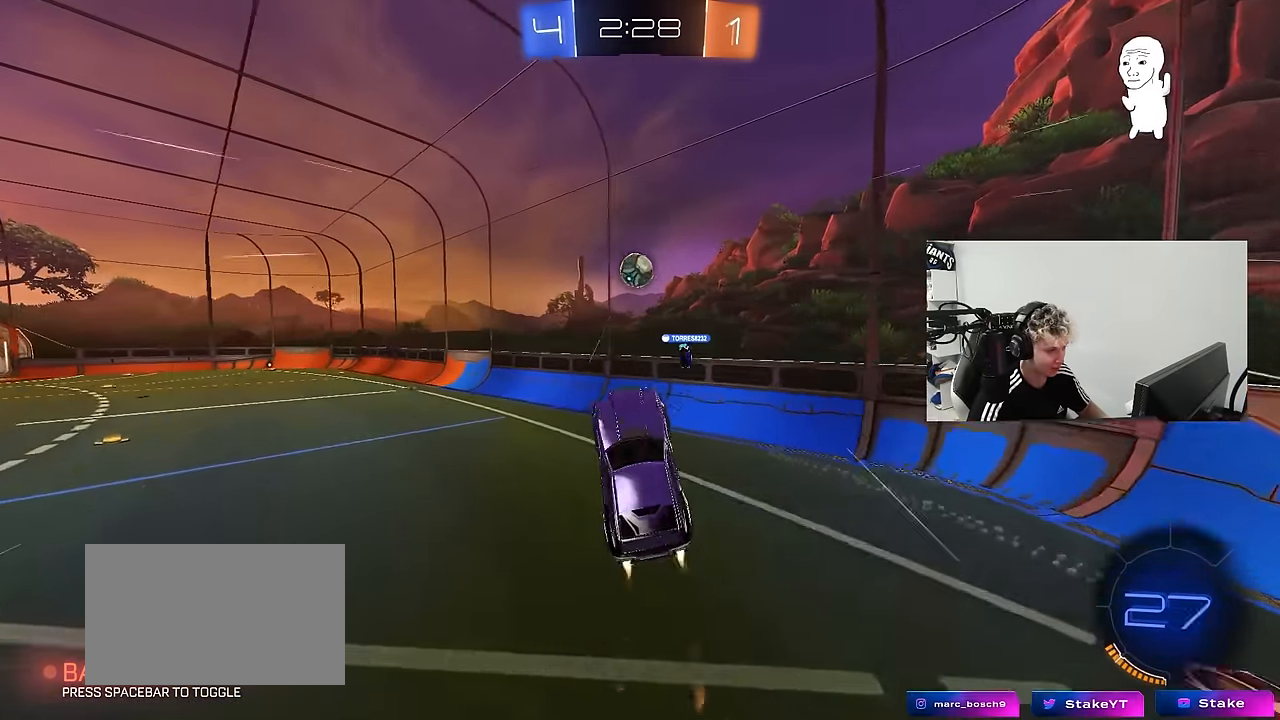
{"keys": ["a"], "mouse": [], "mouse_move": "still", "events": [[17, "w", "down"], [67, "a", "down"], [67, "mouse_left", "up"], [150, "a", "up"], [200, "w", "up"], [350, "a", "down"]]}
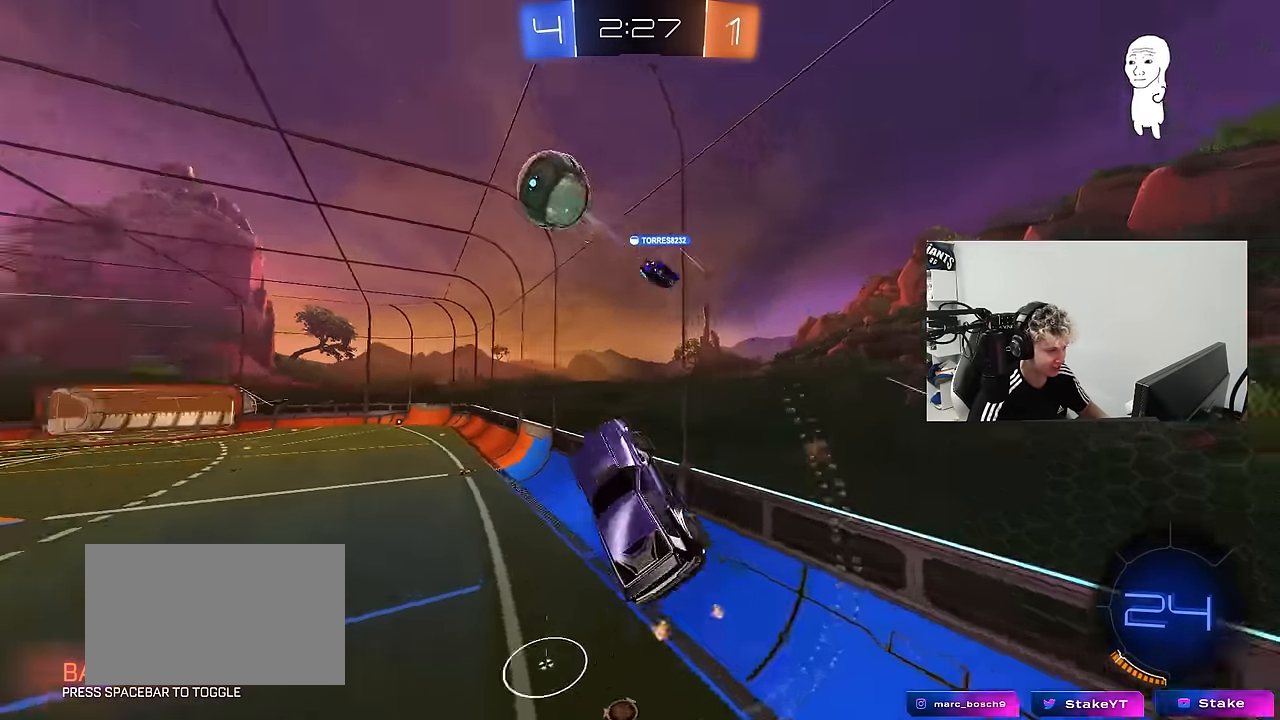
{"keys": ["w"], "mouse": [], "mouse_move": "still", "events": [[34, "w", "down"], [84, "a", "up"], [117, "w", "up"], [317, "w", "down"]]}
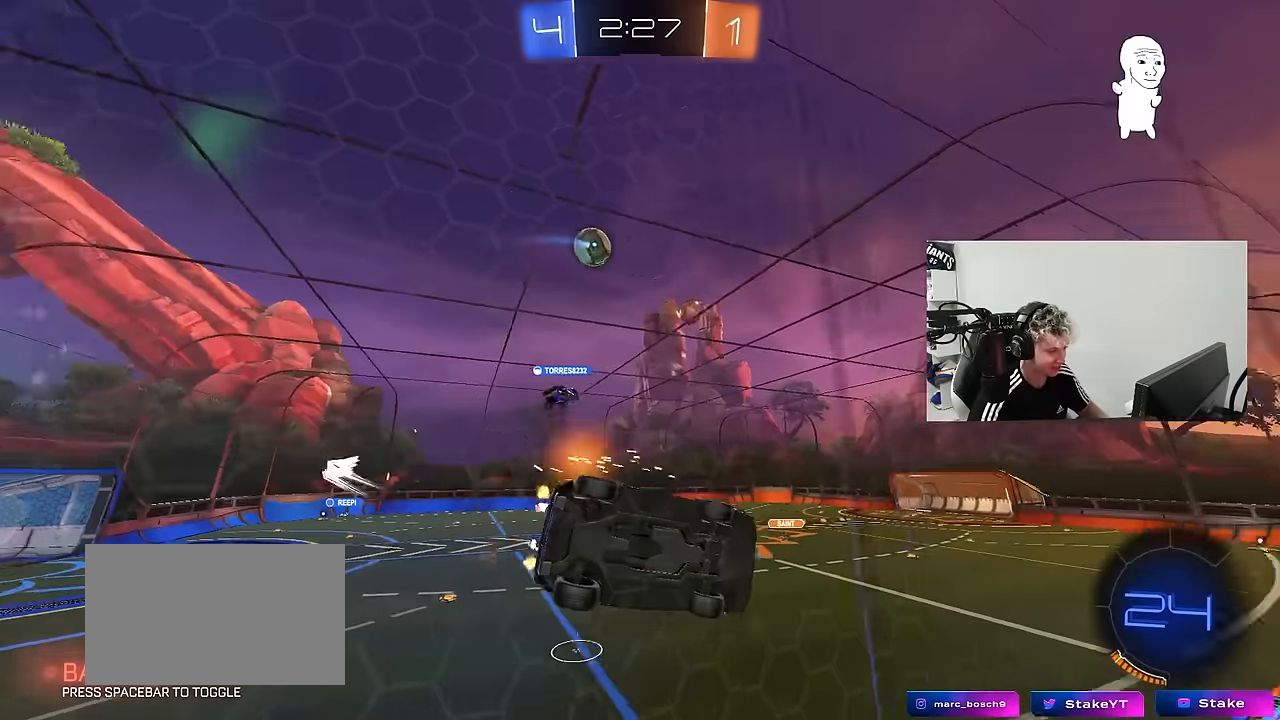
{"keys": ["d", "shift"], "mouse": [], "mouse_move": "still", "events": [[134, "mouse_left", "down"], [134, "mouse_right", "down"], [134, "w", "up"], [234, "d", "down"], [234, "s", "down"], [284, "shift", "down"], [334, "mouse_left", "up"], [367, "mouse_right", "up"], [467, "s", "up"]]}
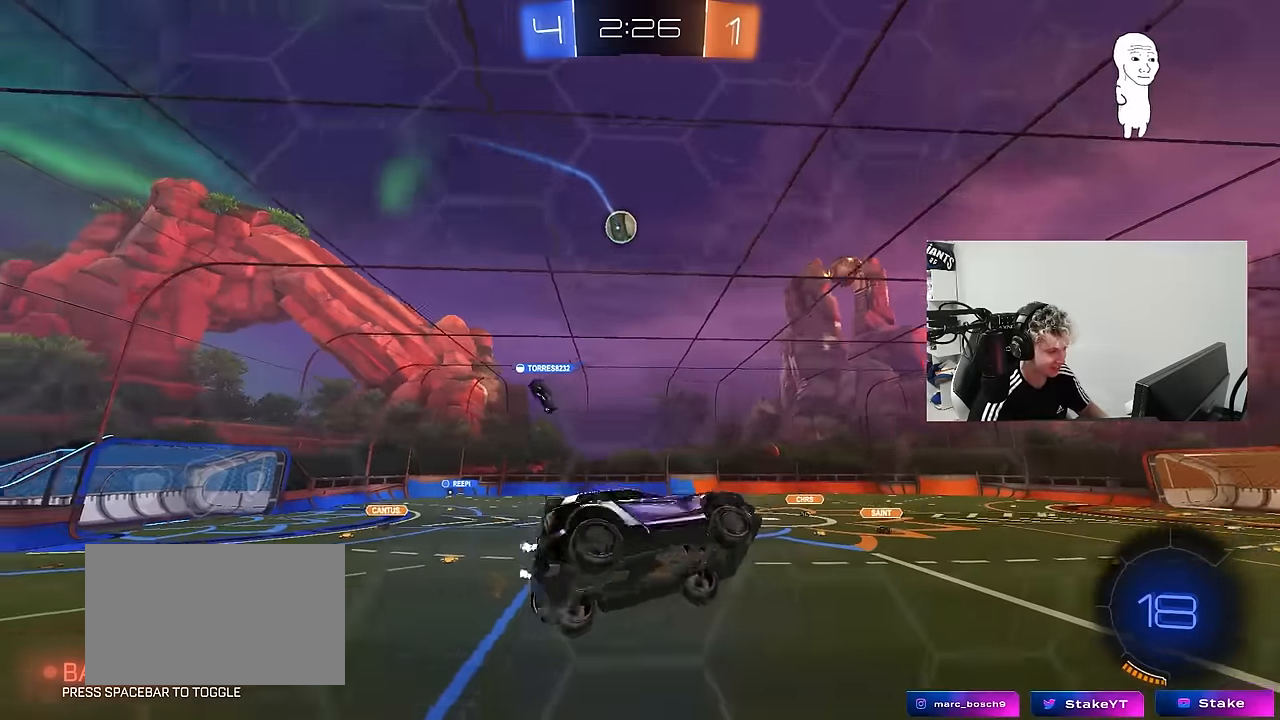
{"keys": ["w"], "mouse": [], "mouse_move": "still", "events": [[17, "shift", "up"], [150, "d", "up"], [334, "w", "down"]]}
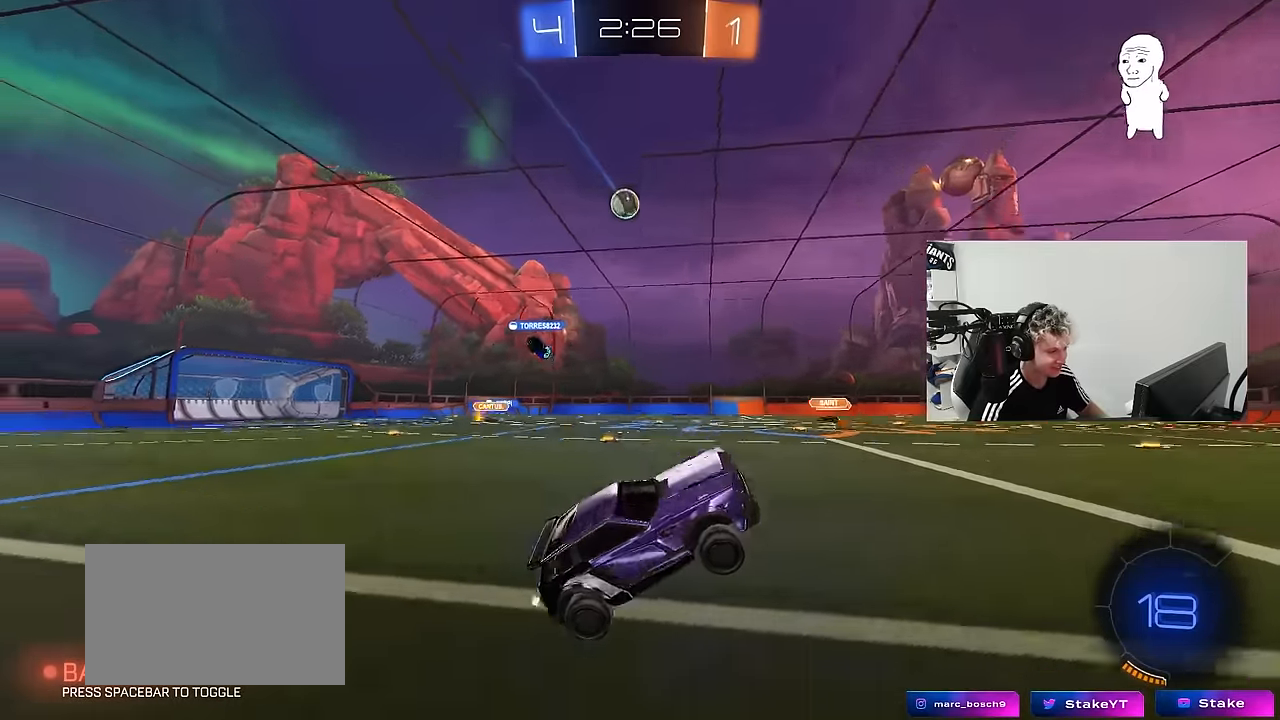
{"keys": ["a", "w"], "mouse": [], "mouse_move": "still", "events": [[34, "mouse_right", "down"], [84, "d", "down"], [167, "a", "down"], [167, "d", "up"], [167, "mouse_right", "up"], [217, "shift", "down"], [350, "shift", "up"]]}
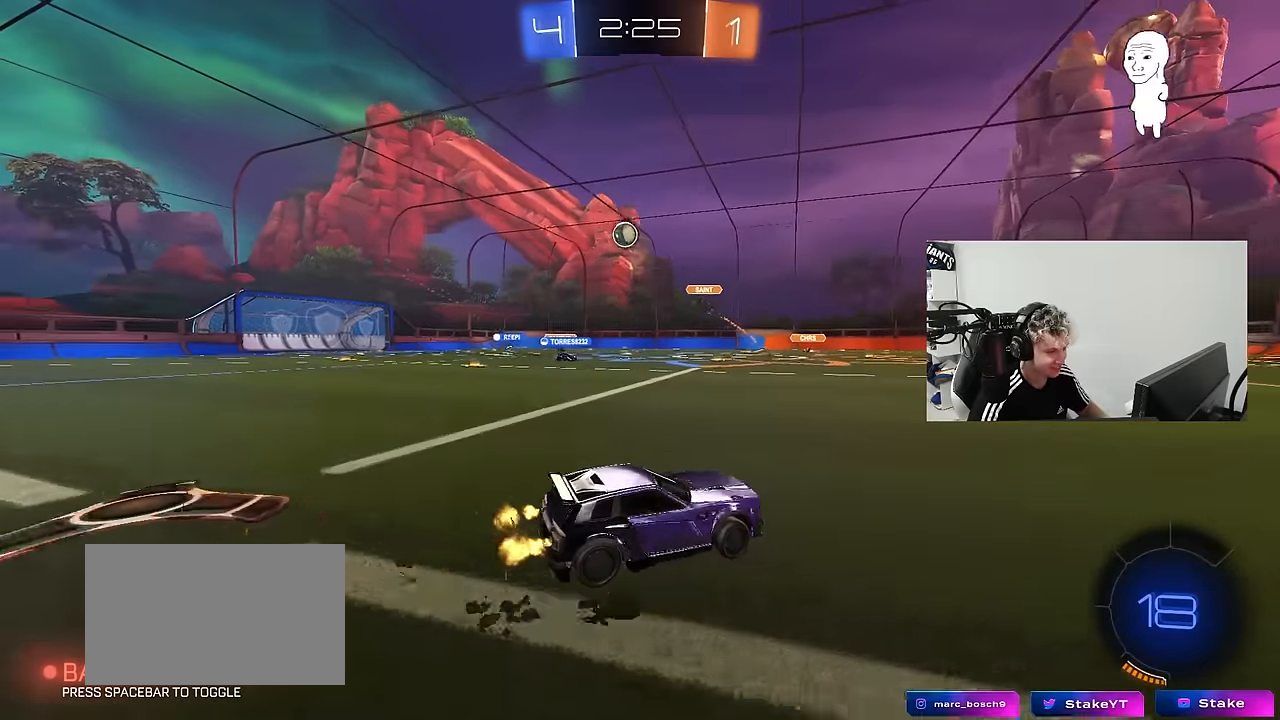
{"keys": ["a", "w"], "mouse": [], "mouse_move": "still", "events": [[134, "shift", "down"], [234, "shift", "up"]]}
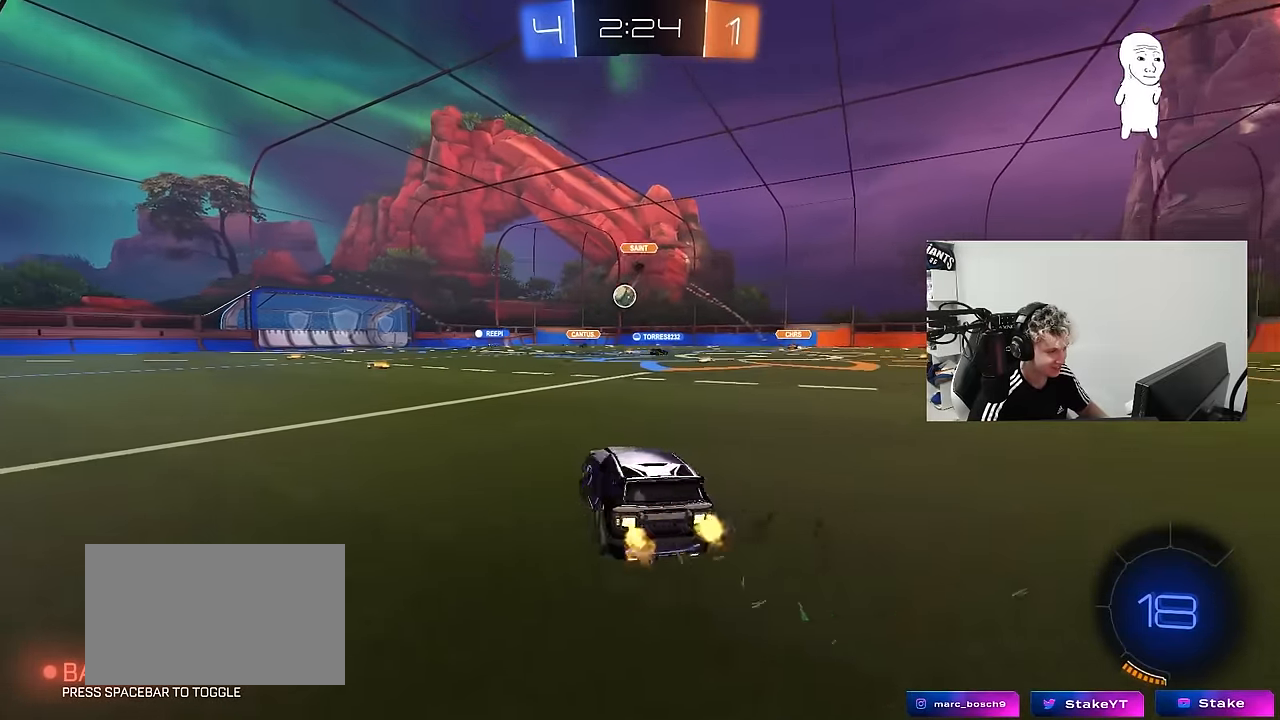
{"keys": ["a", "shift", "w"], "mouse": ["left"], "mouse_move": "still", "events": [[100, "a", "up"], [250, "a", "down"], [334, "a", "up"], [334, "d", "down"], [384, "mouse_left", "down"], [434, "mouse_right", "down"], [484, "a", "down"], [484, "d", "up"], [484, "mouse_right", "up"], [484, "shift", "down"]]}
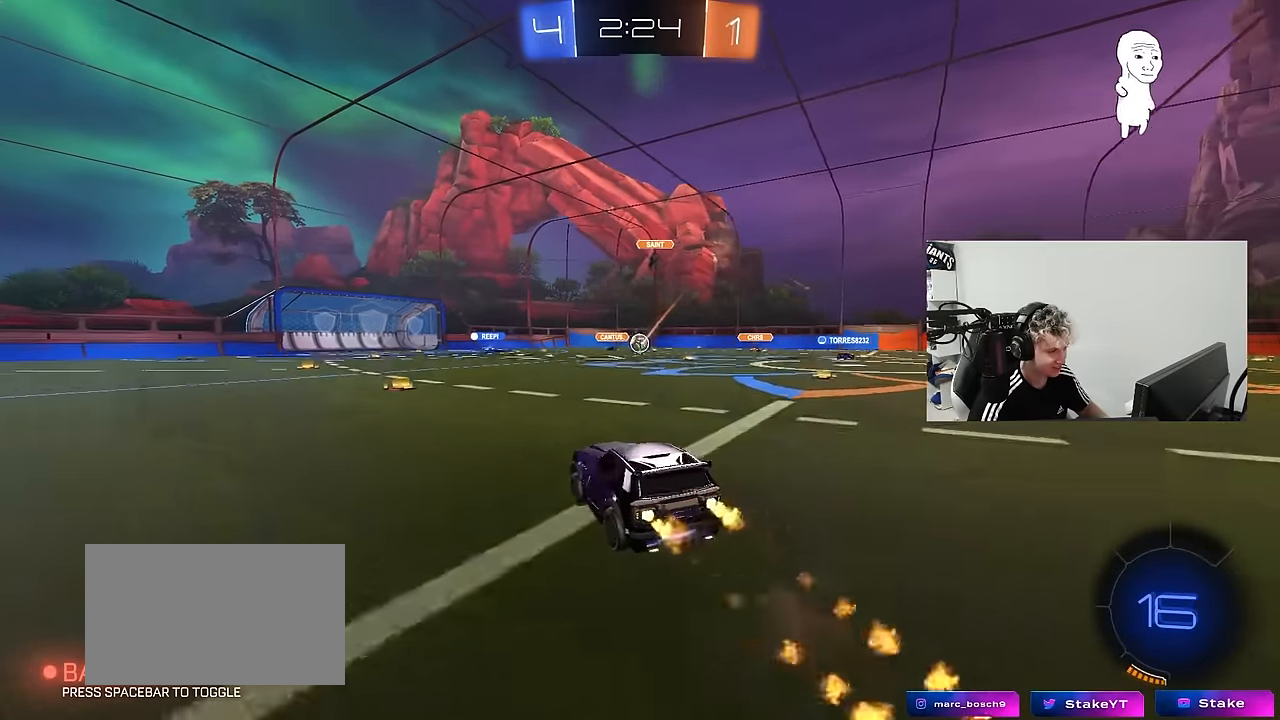
{"keys": ["a", "shift"], "mouse": [], "mouse_move": "still", "events": [[67, "mouse_right", "down"], [117, "s", "down"], [117, "w", "up"], [217, "mouse_right", "up"], [400, "mouse_left", "up"], [500, "s", "up"]]}
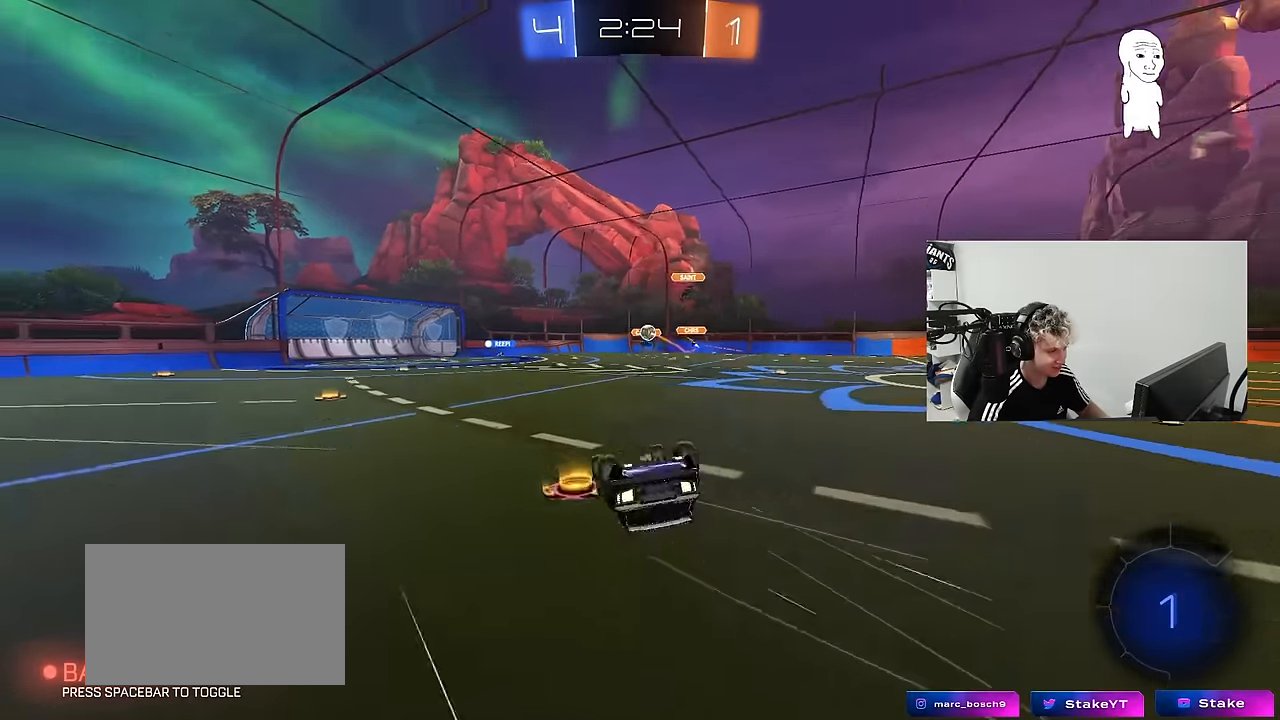
{"keys": [], "mouse": [], "mouse_move": "still", "events": [[134, "s", "down"], [284, "shift", "up"], [417, "a", "up"], [417, "s", "up"]]}
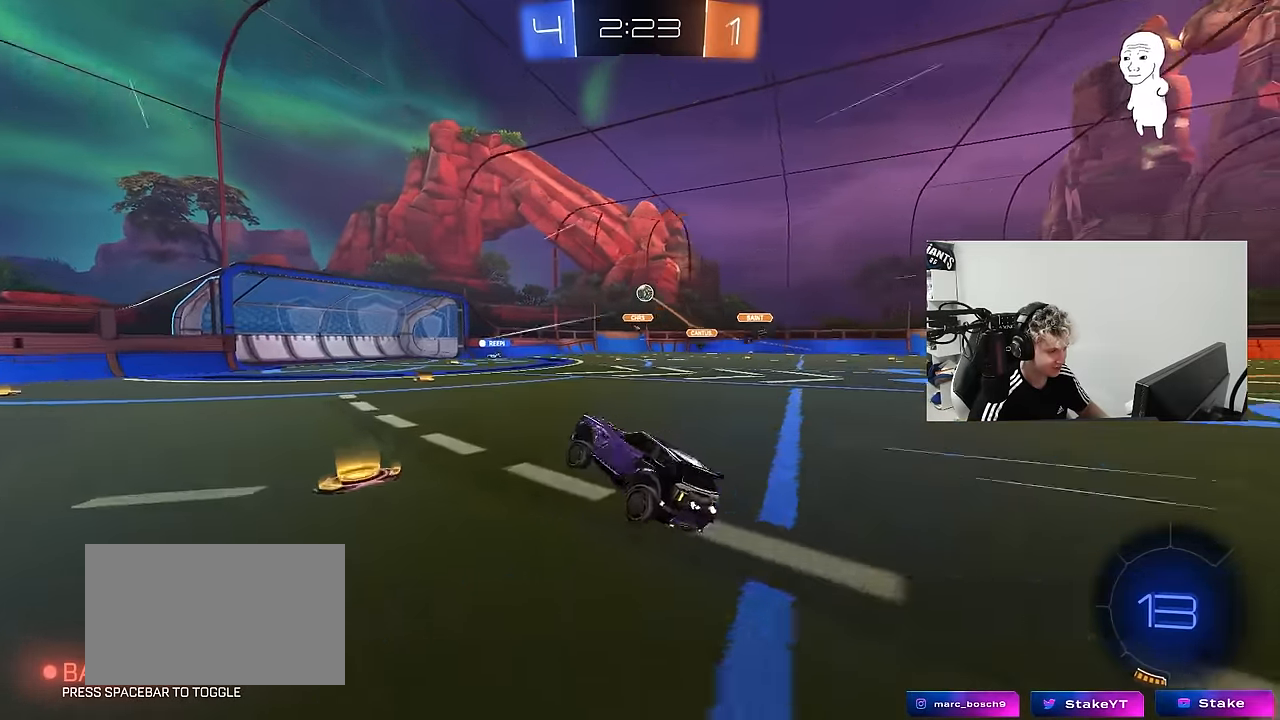
{"keys": ["w"], "mouse": [], "mouse_move": "still", "events": [[100, "w", "down"], [200, "d", "down"], [334, "d", "up"]]}
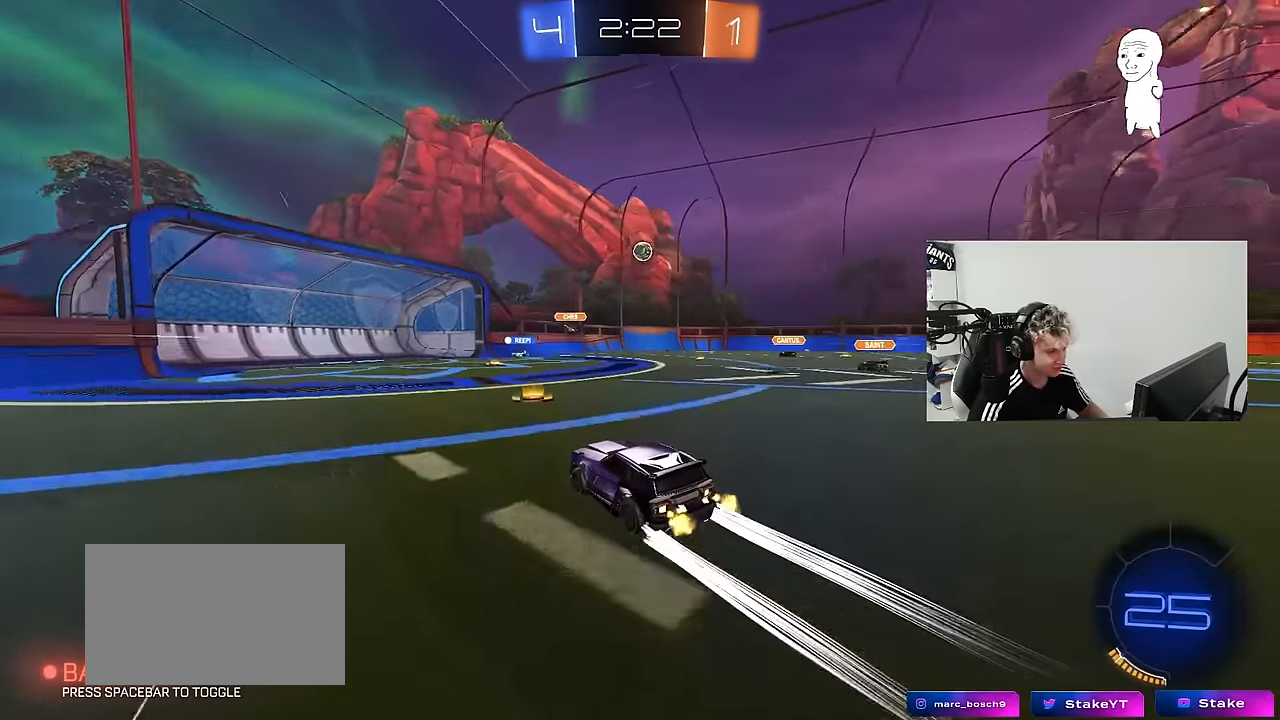
{"keys": ["w"], "mouse": [], "mouse_move": "still", "events": [[84, "d", "down"], [267, "d", "up"]]}
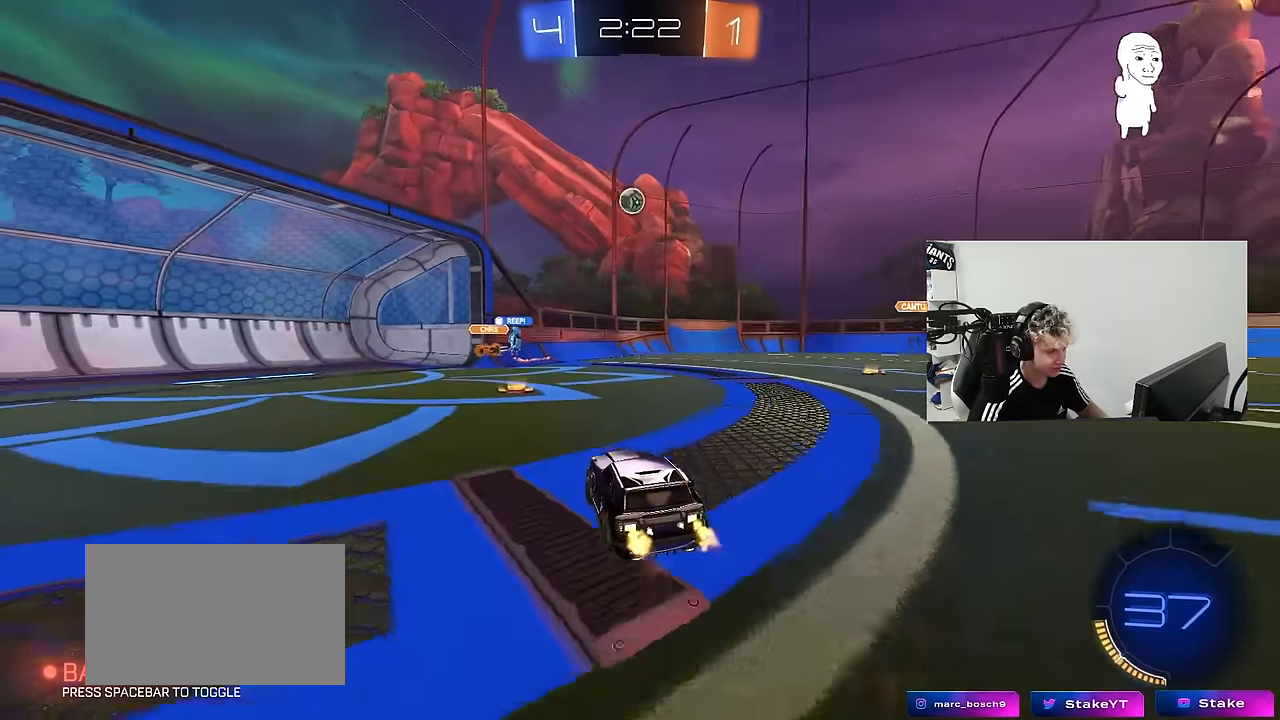
{"keys": ["d", "w"], "mouse": ["left"], "mouse_move": "down-left", "events": [[84, "a", "down"], [133, "a", "up"], [233, "w", "up"], [283, "a", "down"], [316, "w", "down"], [366, "d", "down"], [416, "d", "up"], [416, "mouse_left", "down"], [466, "a", "up"], [466, "d", "down"]]}
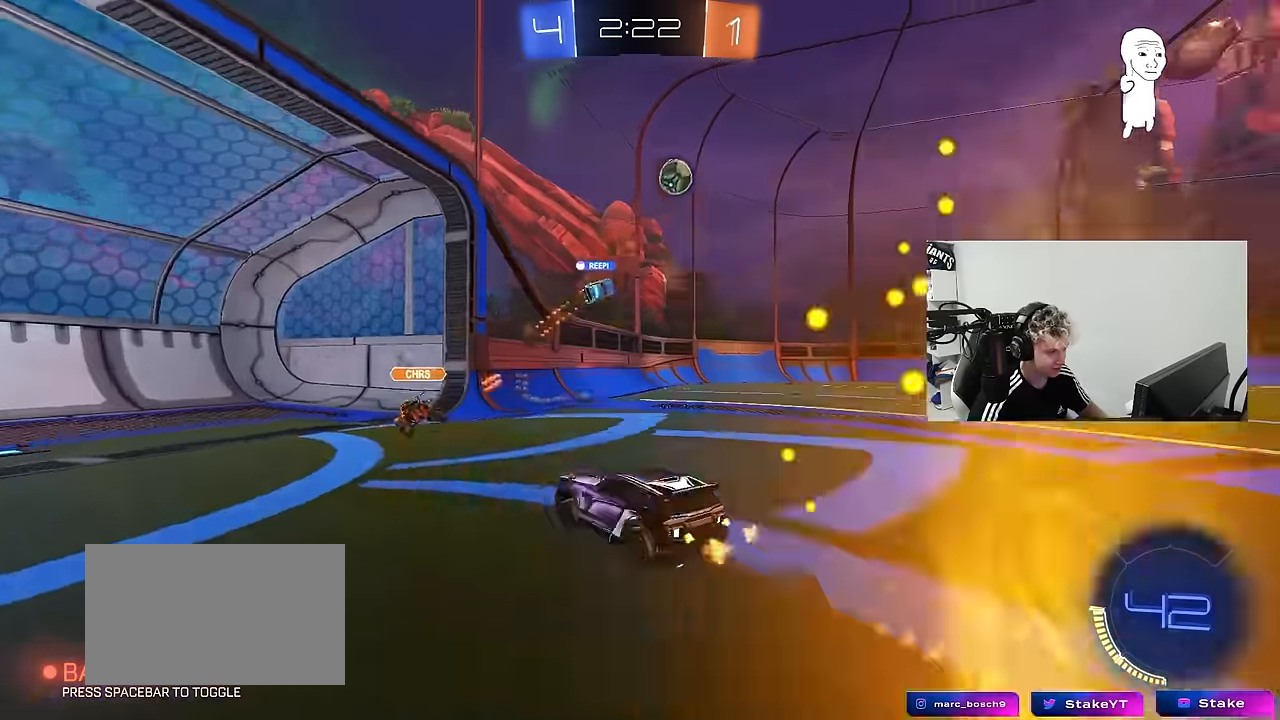
{"keys": ["a", "w"], "mouse": [], "mouse_move": "still", "events": [[66, "d", "up"], [100, "a", "down"], [200, "mouse_left", "up"]]}
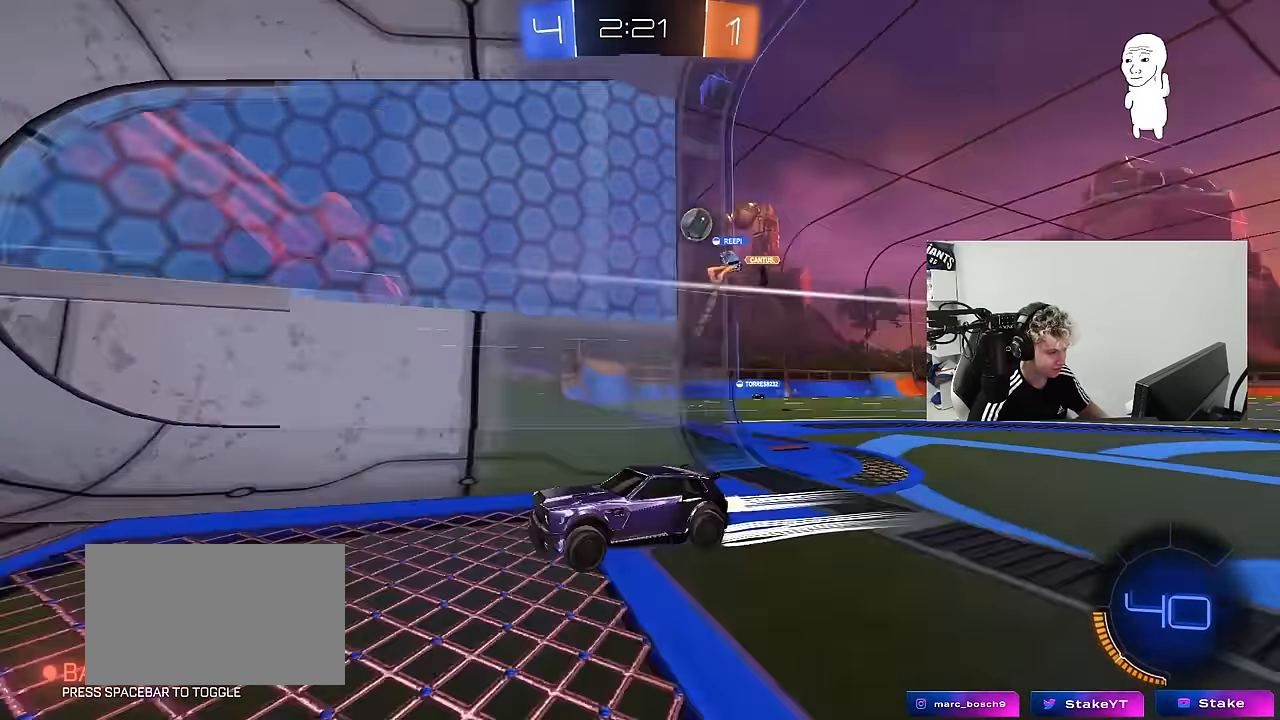
{"keys": ["d", "w"], "mouse": [], "mouse_move": "still", "events": [[33, "a", "up"], [266, "d", "down"]]}
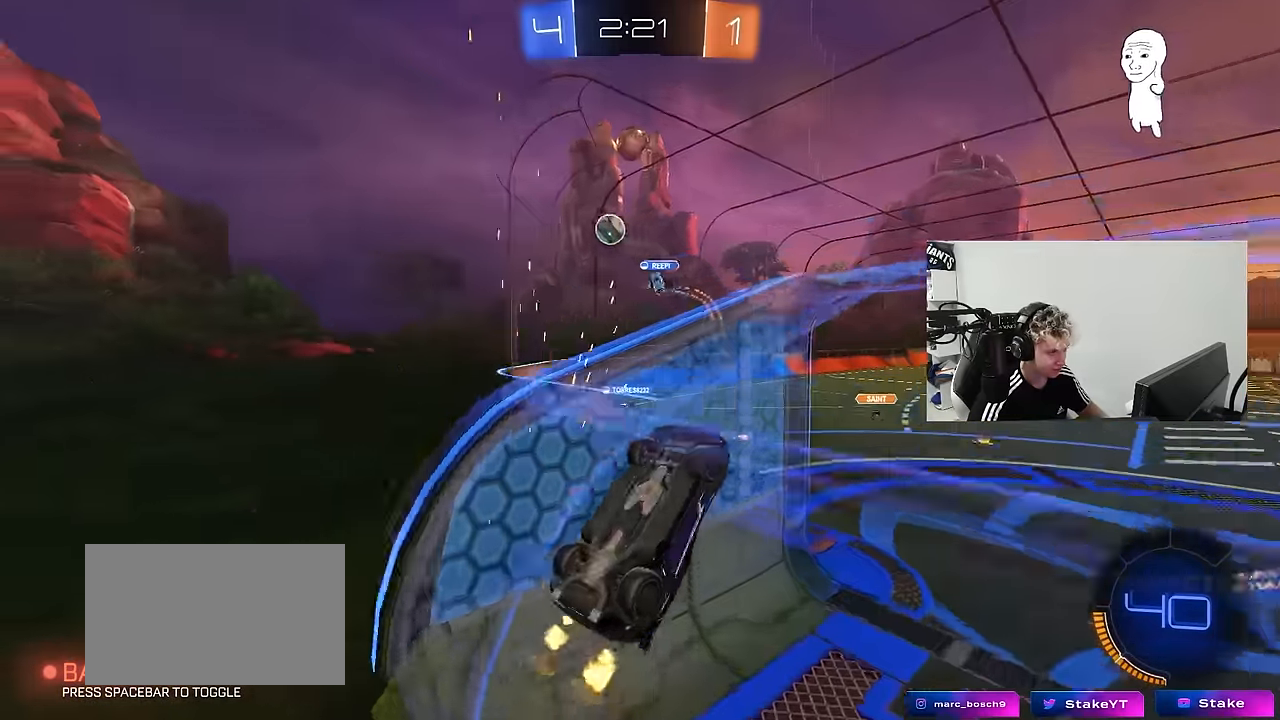
{"keys": [], "mouse": [], "mouse_move": "still", "events": [[50, "d", "up"], [133, "d", "down"], [233, "w", "up"], [283, "d", "up"]]}
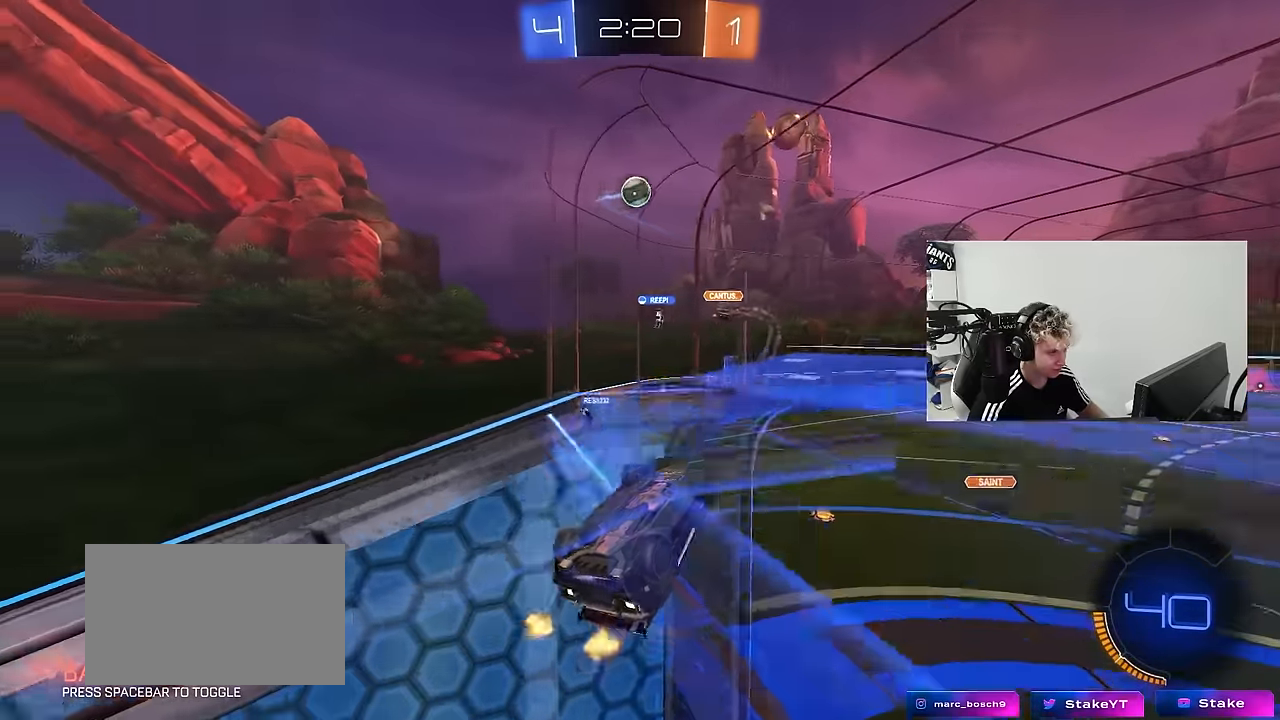
{"keys": ["a", "shift"], "mouse": ["left"], "mouse_move": "still", "events": [[66, "a", "down"], [100, "shift", "down"], [200, "s", "down"], [350, "mouse_left", "down"], [483, "s", "up"]]}
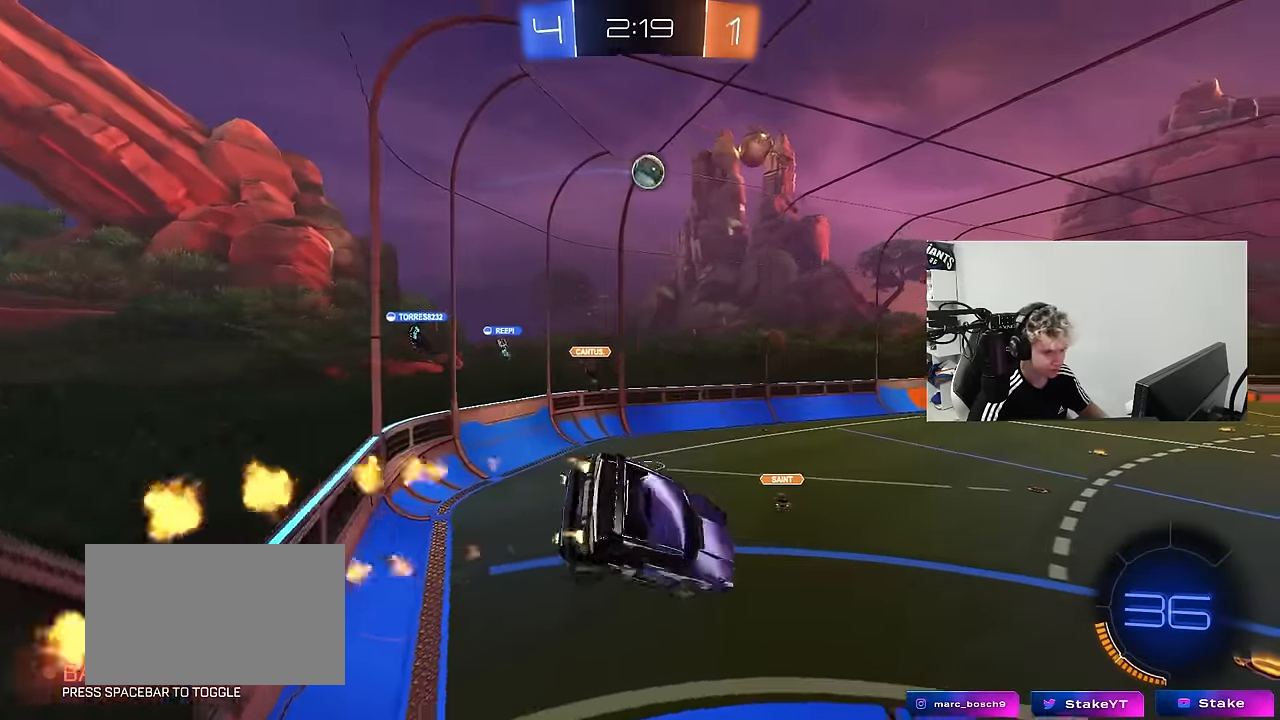
{"keys": [], "mouse": [], "mouse_move": "still", "events": [[33, "a", "up"], [33, "shift", "up"], [166, "a", "down"], [216, "mouse_left", "up"], [266, "s", "down"], [350, "a", "up"], [350, "d", "down"], [350, "s", "up"], [350, "shift", "down"], [450, "d", "up"], [450, "shift", "up"]]}
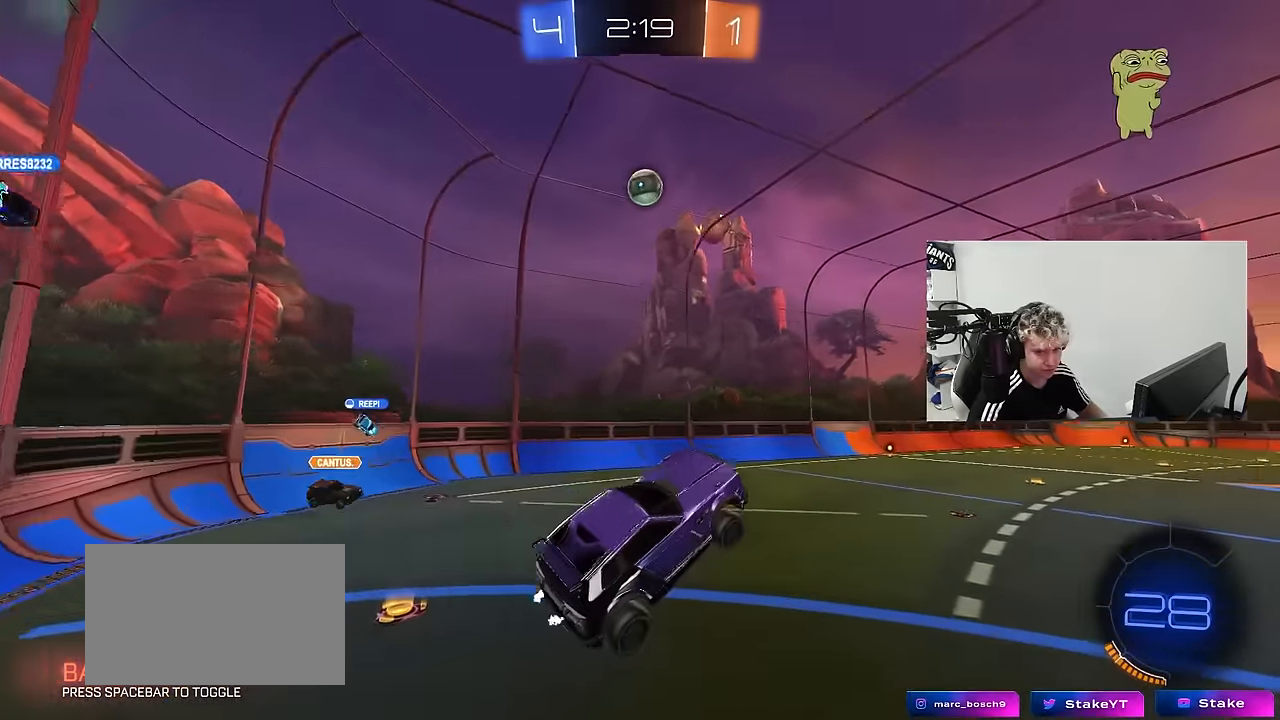
{"keys": ["w"], "mouse": [], "mouse_move": "still", "events": [[50, "w", "down"], [283, "mouse_right", "down"], [366, "mouse_left", "down"], [400, "mouse_right", "up"], [466, "mouse_left", "up"]]}
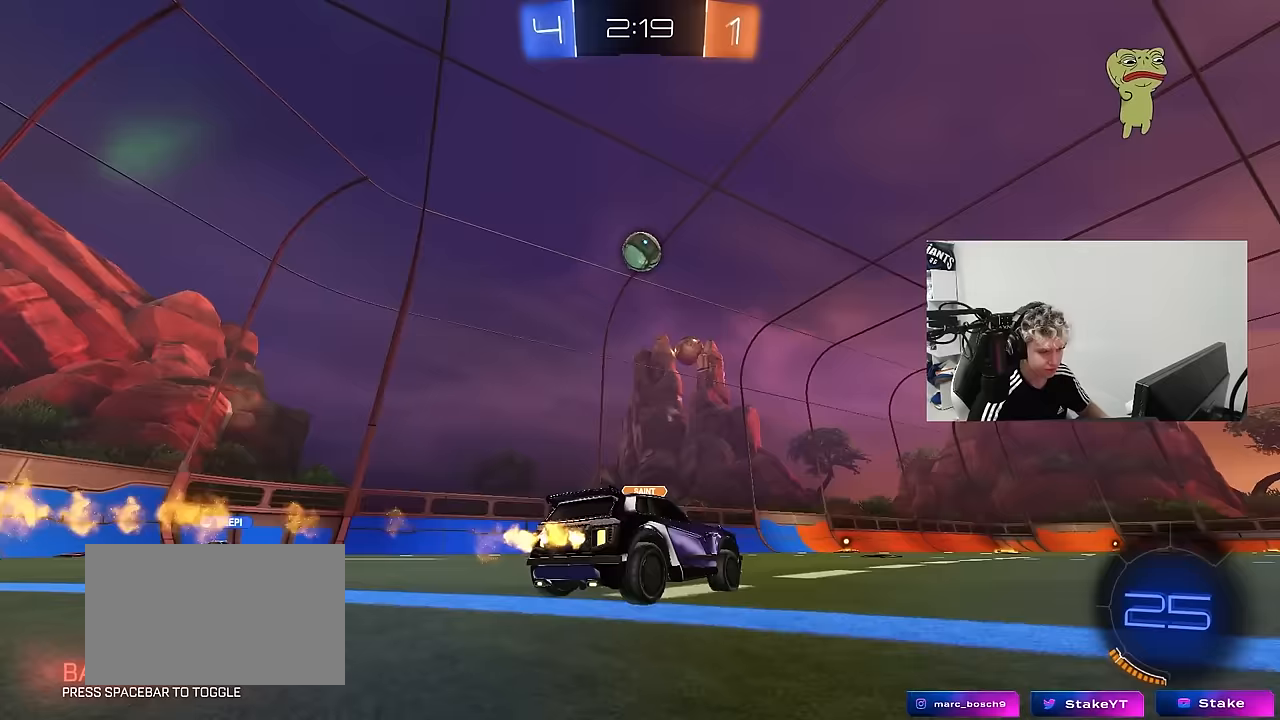
{"keys": ["d", "w"], "mouse": ["left"], "mouse_move": "still", "events": [[100, "w", "up"], [200, "d", "down"], [383, "d", "up"], [383, "w", "down"], [433, "d", "down"], [433, "mouse_left", "down"]]}
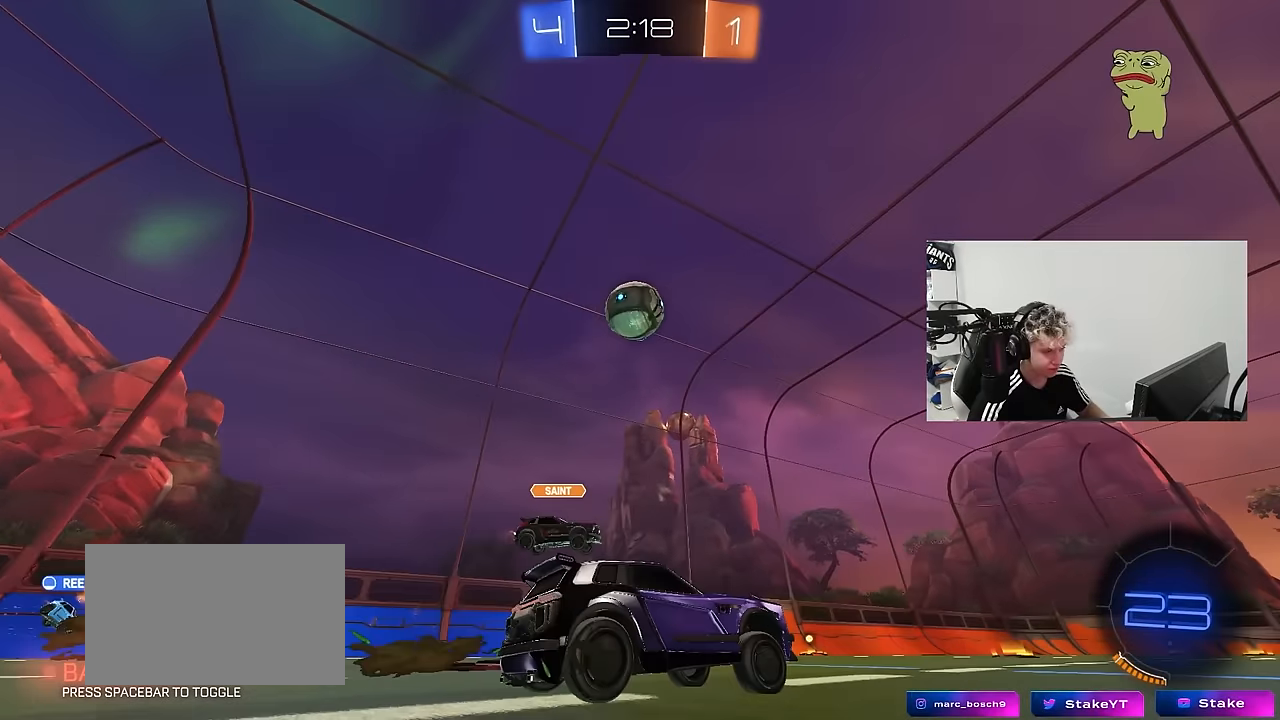
{"keys": ["d", "w"], "mouse": [], "mouse_move": "still", "events": [[117, "a", "down"], [117, "d", "up"], [167, "mouse_left", "up"], [217, "shift", "down"], [317, "a", "up"], [317, "shift", "up"], [350, "d", "down"]]}
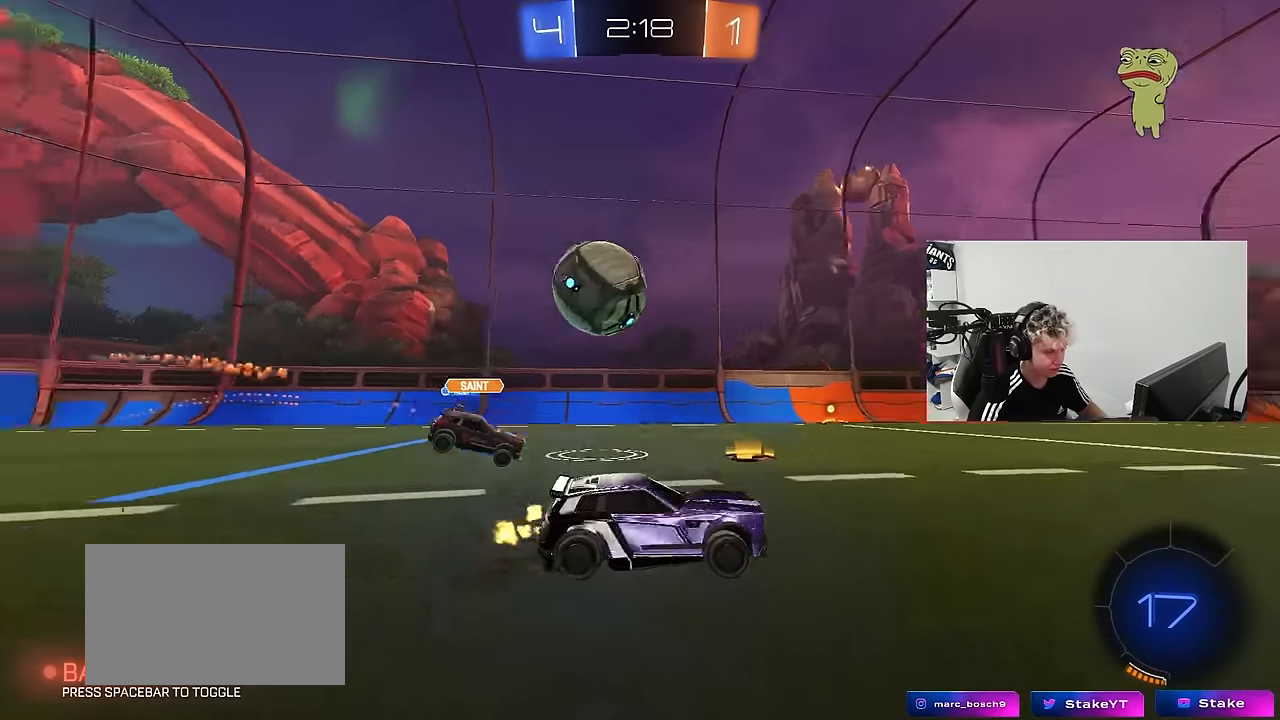
{"keys": ["a", "w"], "mouse": ["left"], "mouse_move": "still", "events": [[50, "d", "up"], [333, "a", "down"], [467, "mouse_left", "down"]]}
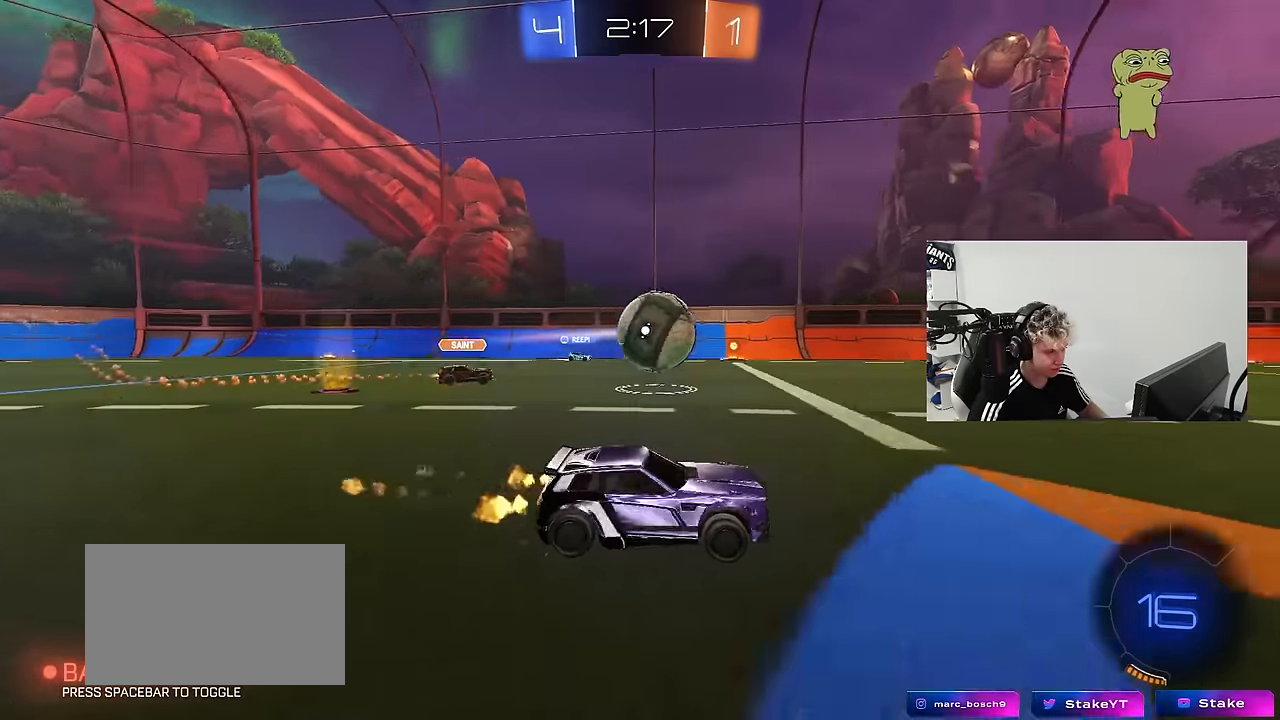
{"keys": ["a", "w"], "mouse": [], "mouse_move": "still", "events": [[200, "a", "up"], [250, "d", "down"], [333, "d", "up"], [333, "mouse_left", "up"], [383, "a", "down"]]}
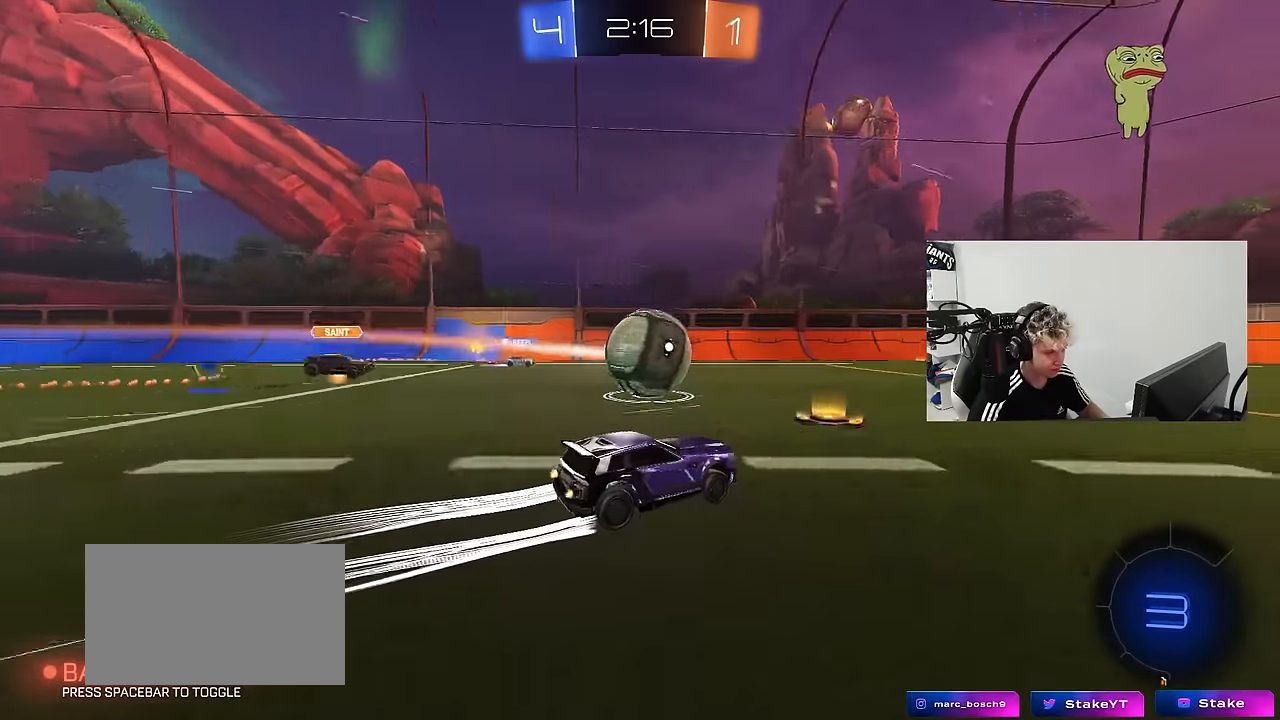
{"keys": ["w"], "mouse": [], "mouse_move": "still", "events": [[83, "mouse_left", "down"], [117, "a", "up"], [267, "d", "down"], [450, "mouse_left", "up"], [500, "d", "up"]]}
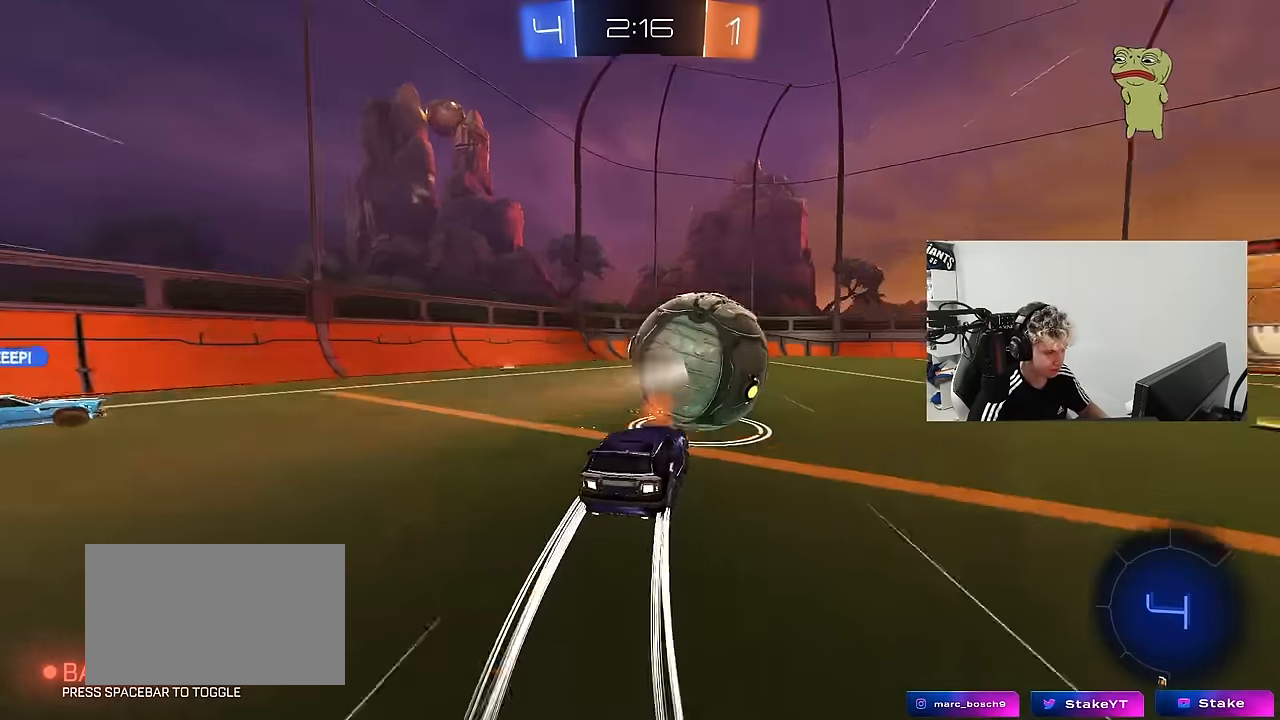
{"keys": ["w"], "mouse": [], "mouse_move": "still", "events": [[50, "mouse_left", "down"], [133, "mouse_left", "up"], [367, "a", "down"], [467, "a", "up"]]}
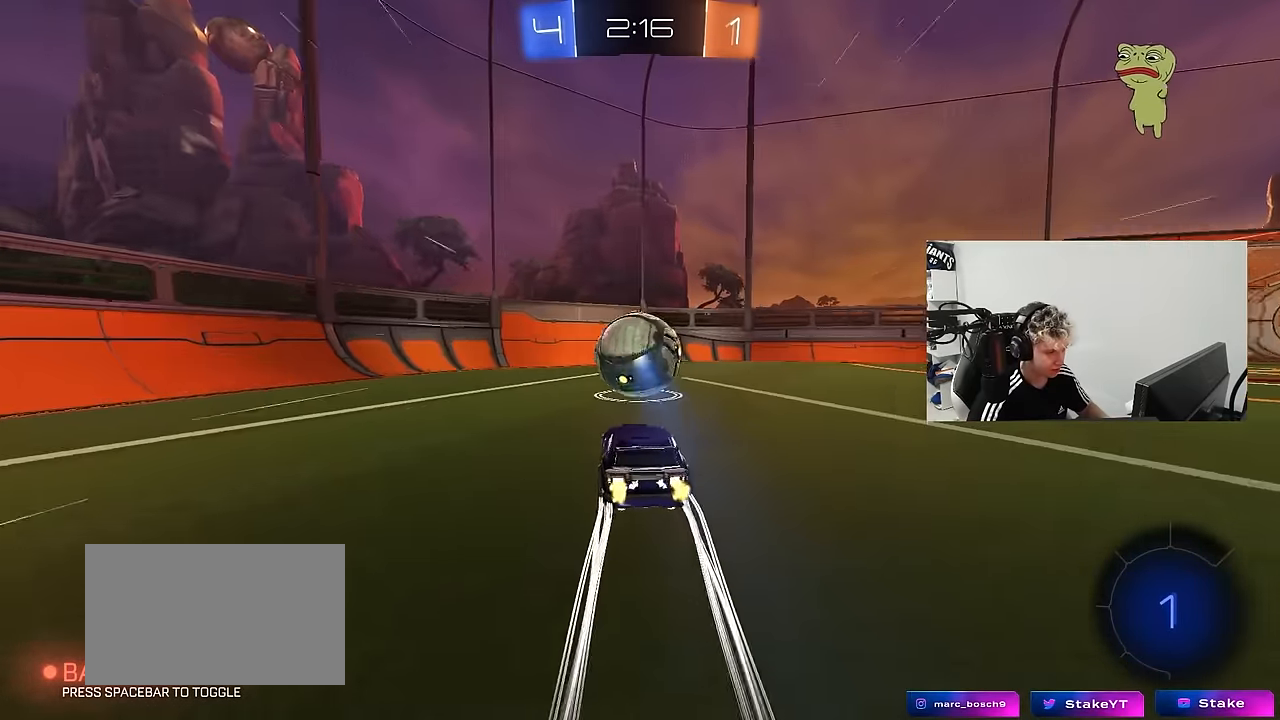
{"keys": ["w"], "mouse": ["left"], "mouse_move": "still", "events": [[383, "d", "down"], [483, "d", "up"], [483, "mouse_left", "down"]]}